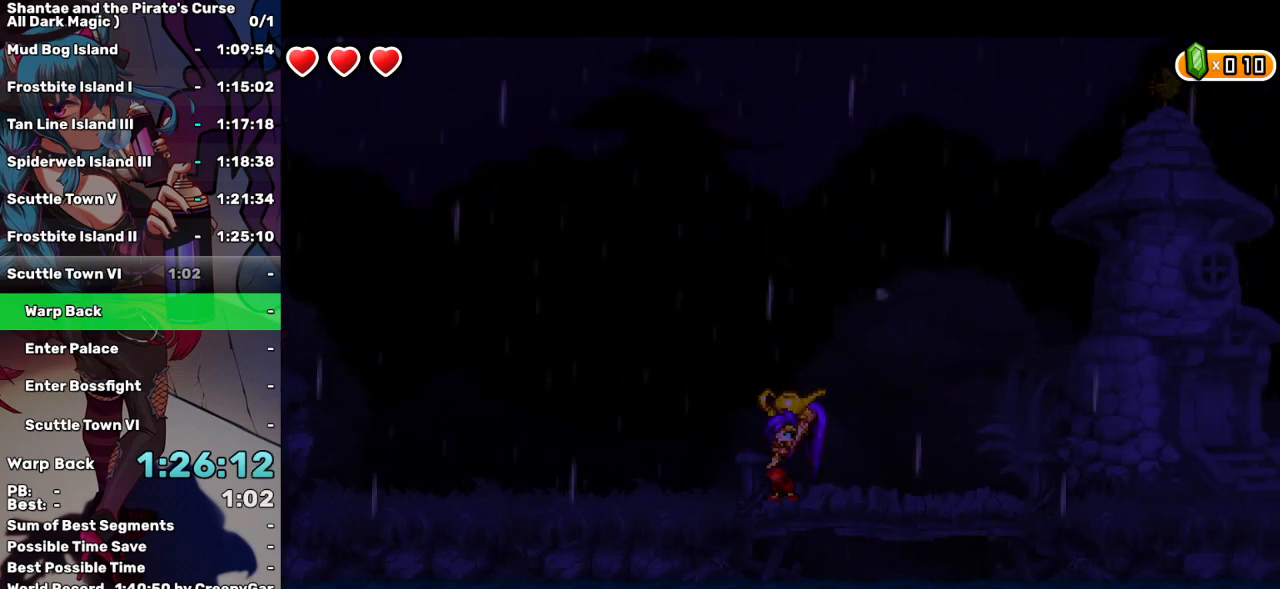
Gameplay with keyboard; each line is a JSON object with the keys held at the frame after it. "events" lists presses ("down") and releases ("up") of "a", "d", "down", "e", "escape", "left", "p", "q", "r", "right", "s", "space", "t", "tab", "up" and "w" between this image and that frame as [ms after this image, input, new state], when the widget could be followed in between. No other keys are recorded. Mouse input is not recorded.
{"keys": ["space"], "events": []}
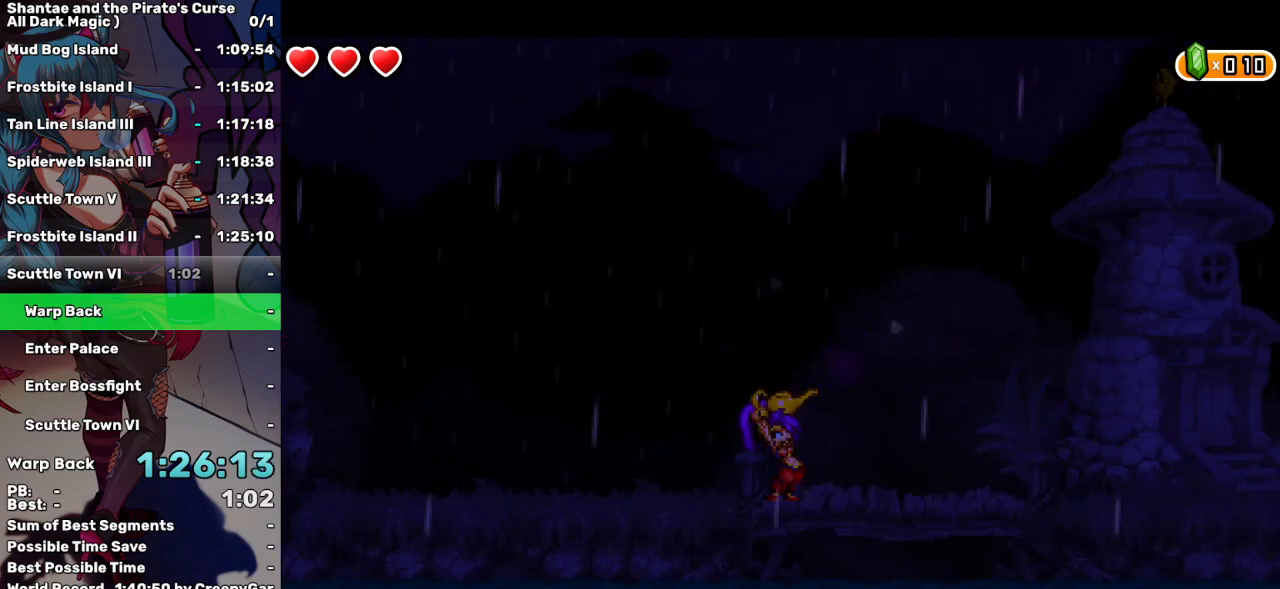
{"keys": ["left"], "events": [[317, "left", "down"], [367, "space", "up"]]}
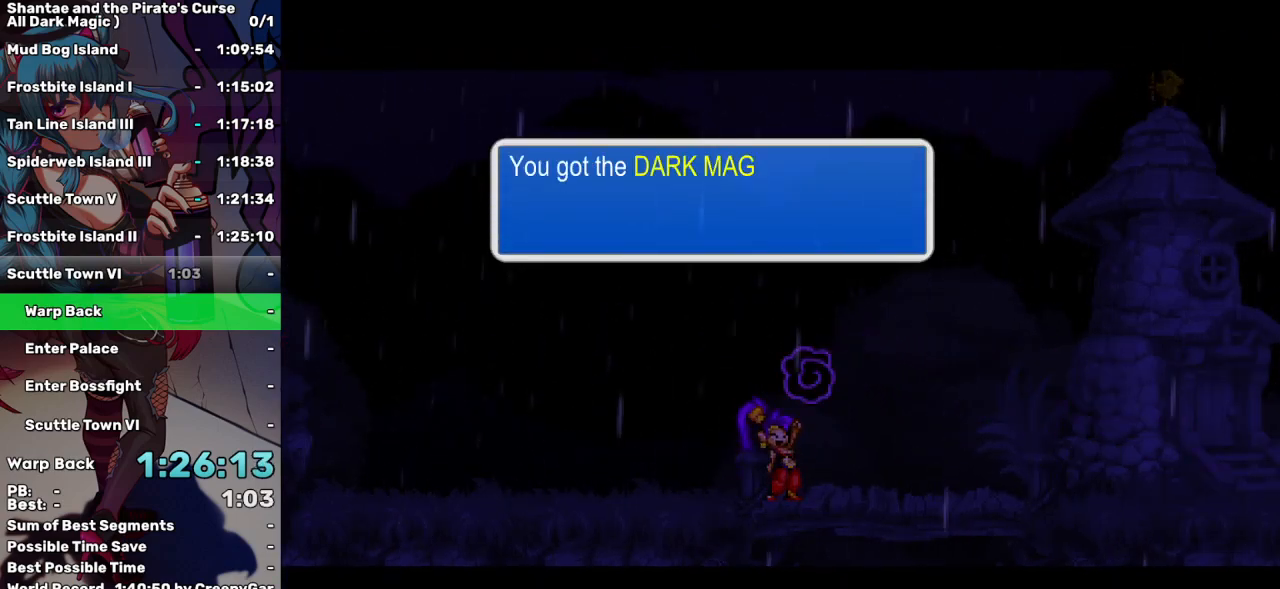
{"keys": ["left"], "events": [[33, "q", "down"], [150, "q", "up"]]}
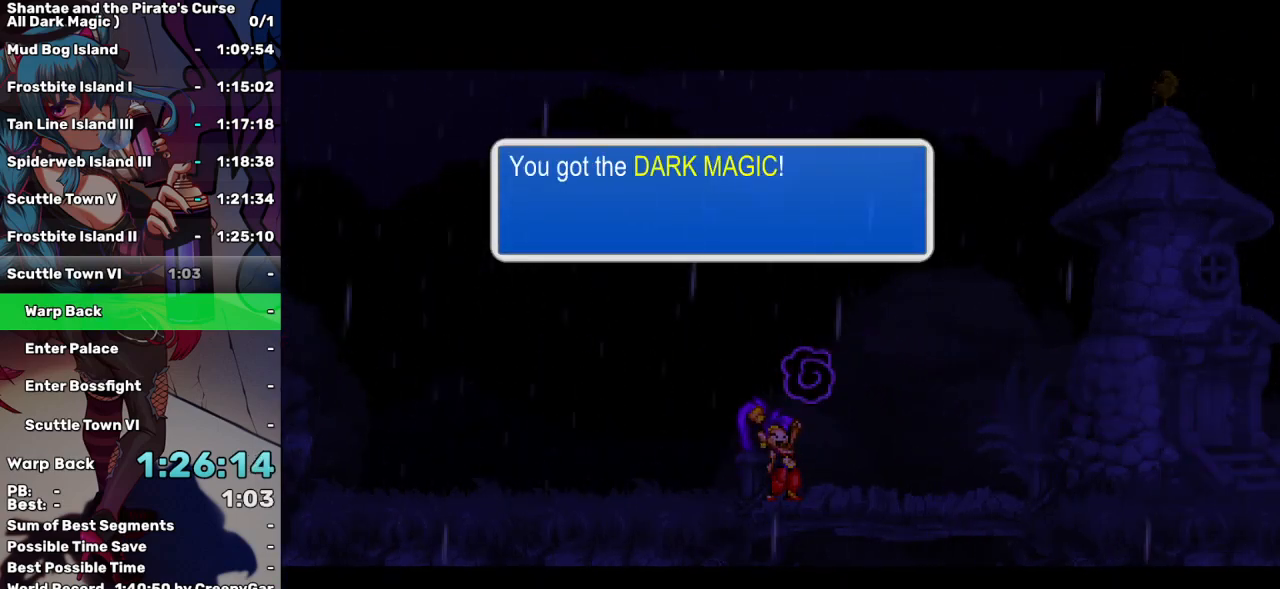
{"keys": ["left"], "events": [[133, "space", "down"], [283, "space", "up"]]}
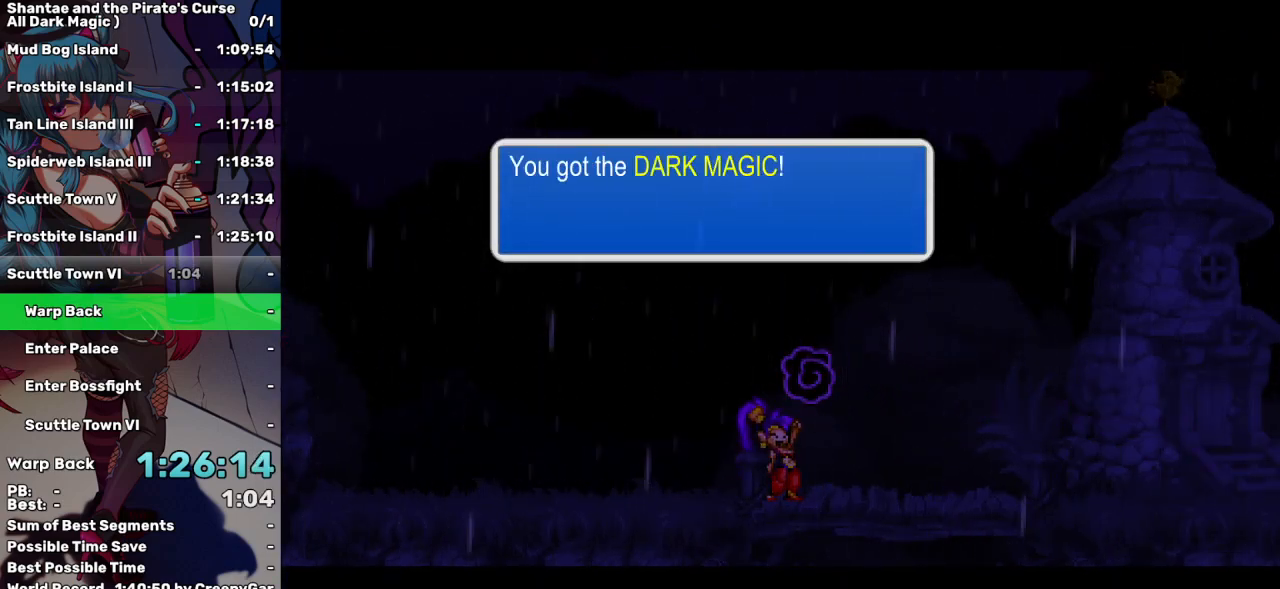
{"keys": ["left"], "events": [[200, "a", "down"], [283, "a", "up"]]}
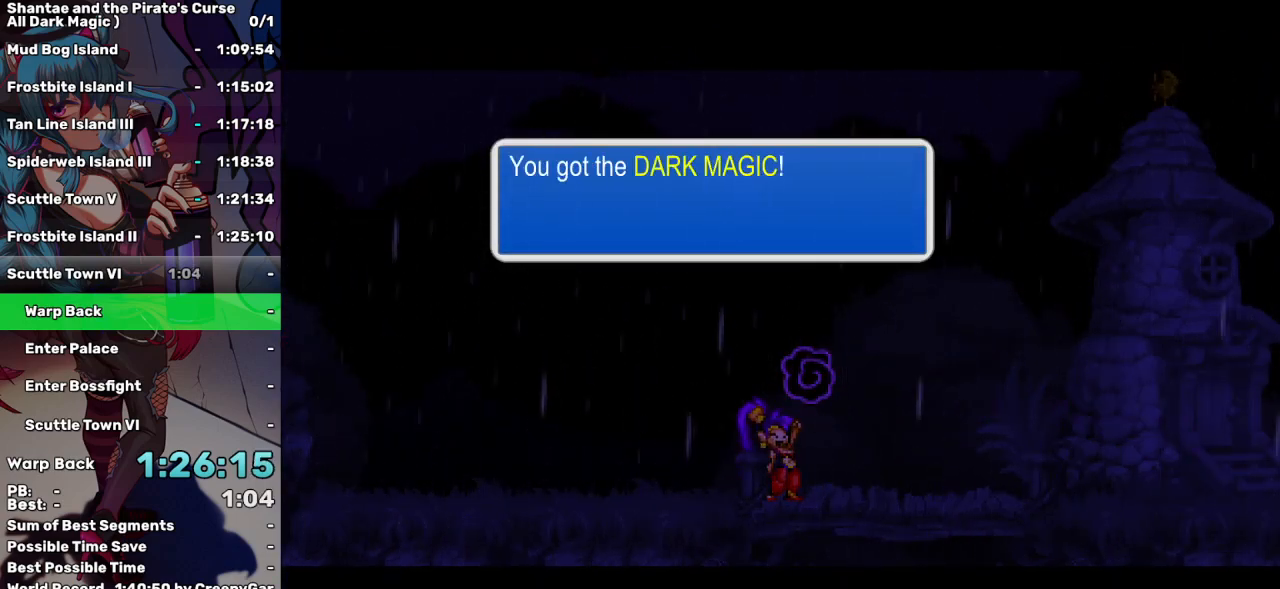
{"keys": ["left"], "events": []}
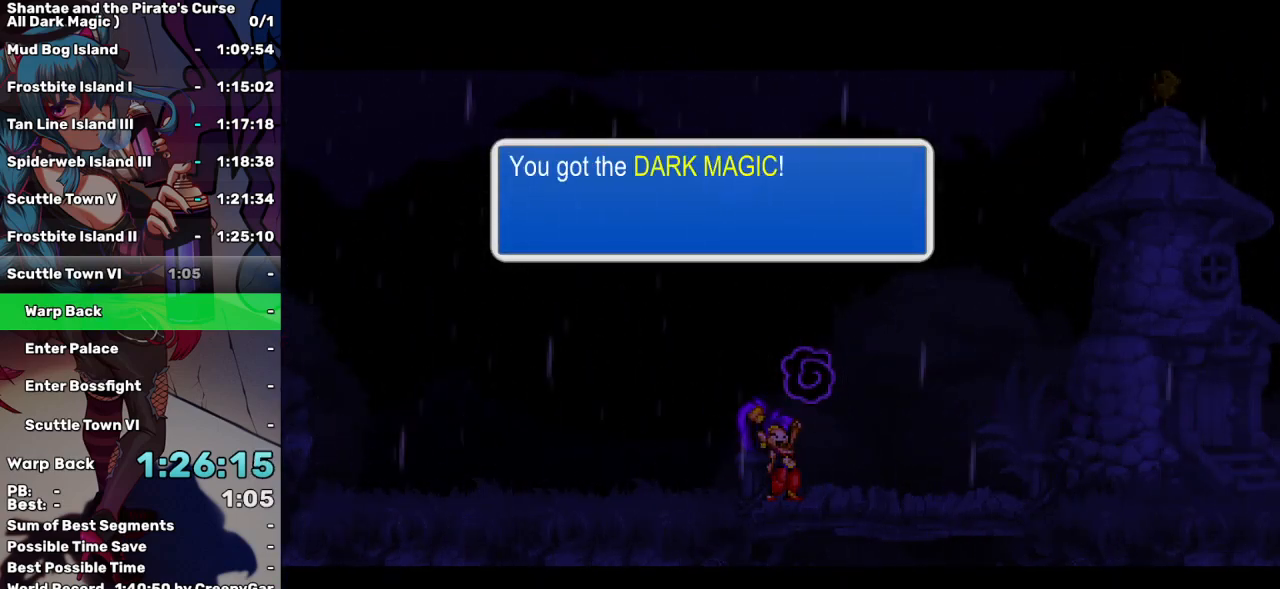
{"keys": ["left"], "events": []}
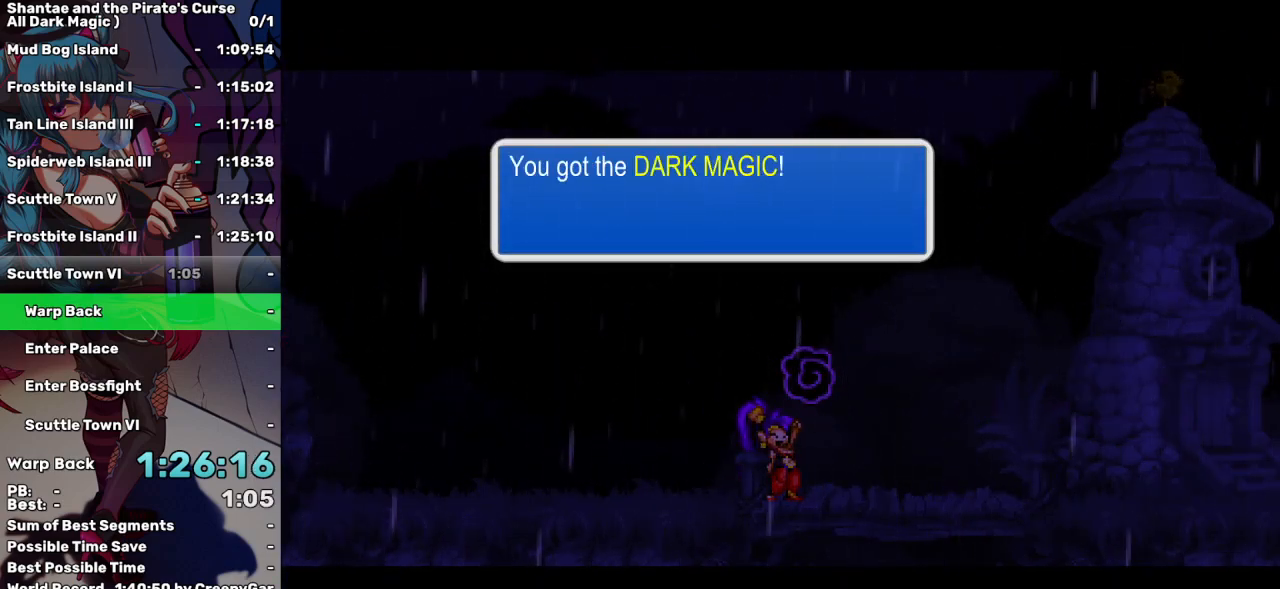
{"keys": ["left"], "events": []}
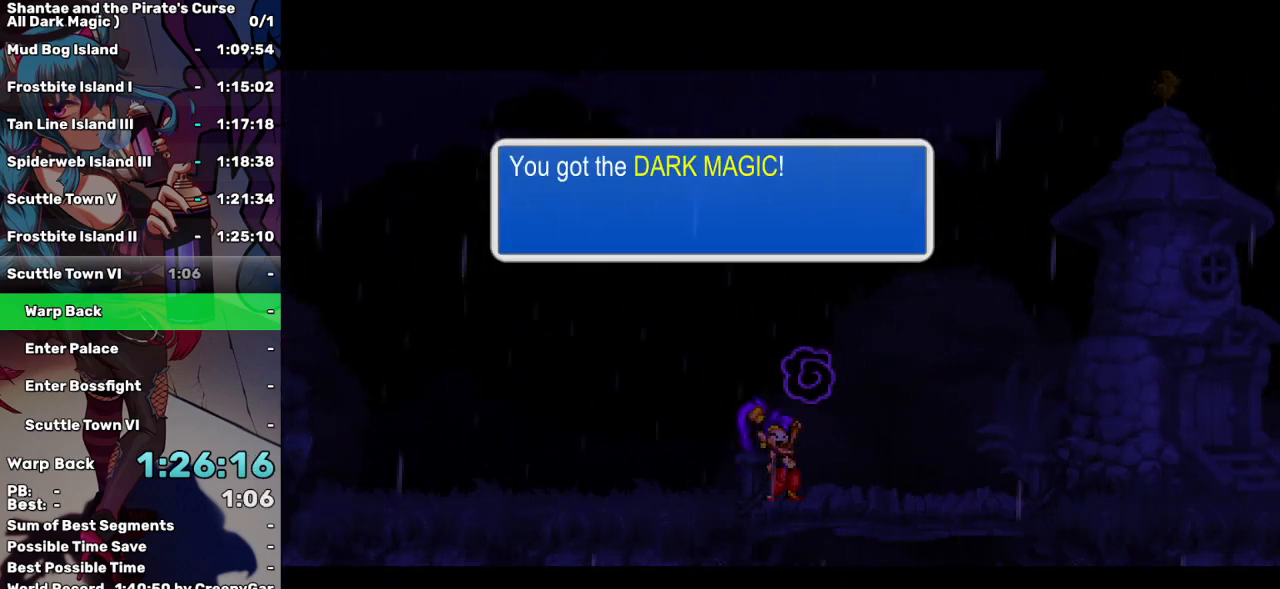
{"keys": ["left"], "events": []}
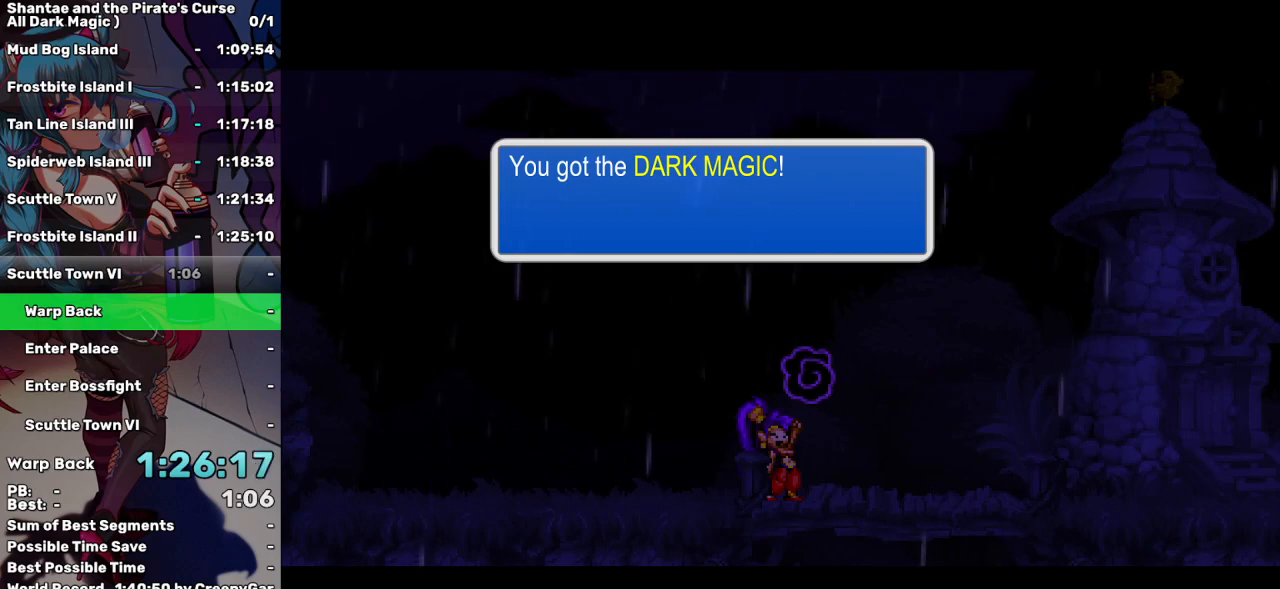
{"keys": ["left"], "events": []}
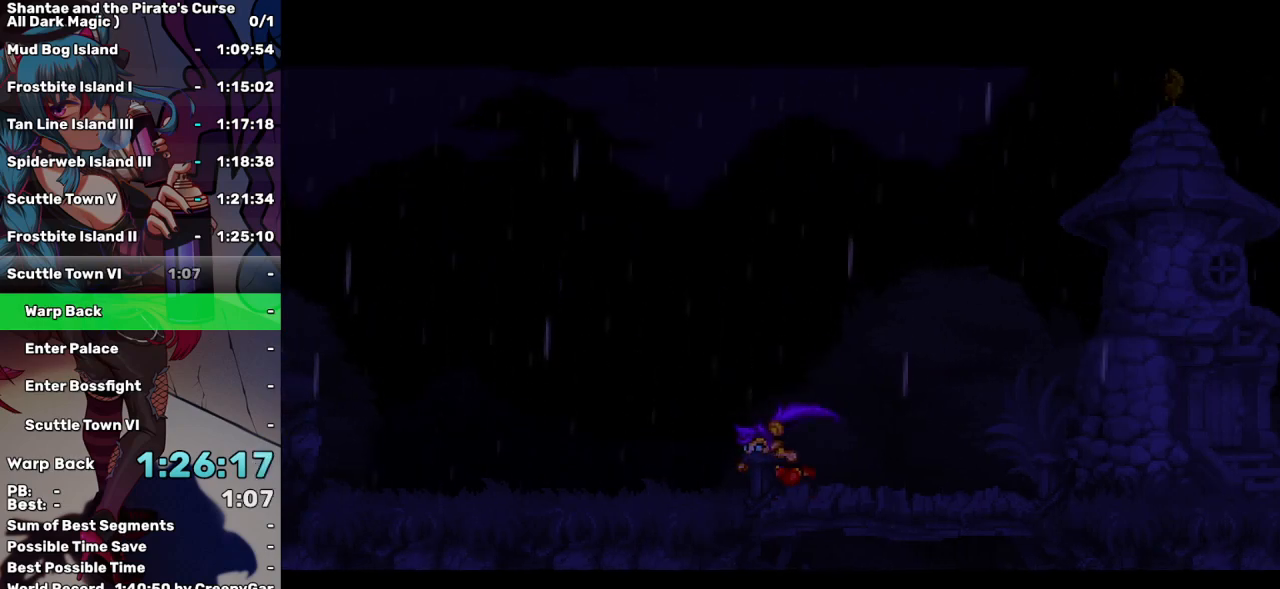
{"keys": ["left"], "events": []}
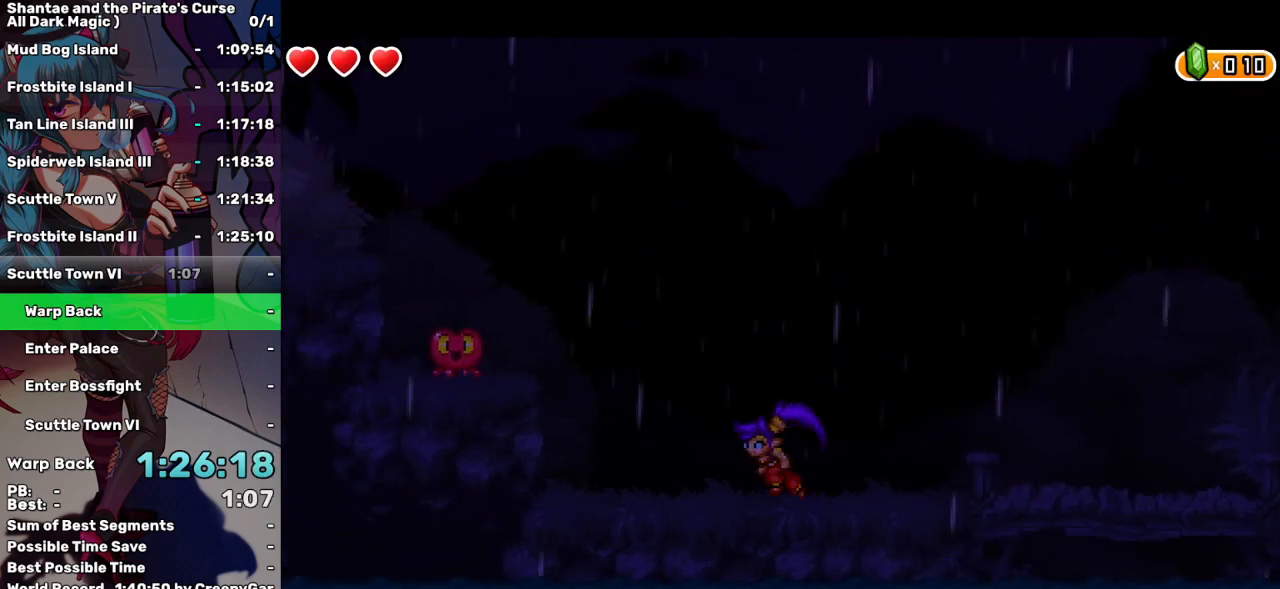
{"keys": ["left", "up"], "events": [[83, "up", "down"], [200, "up", "up"], [383, "up", "down"]]}
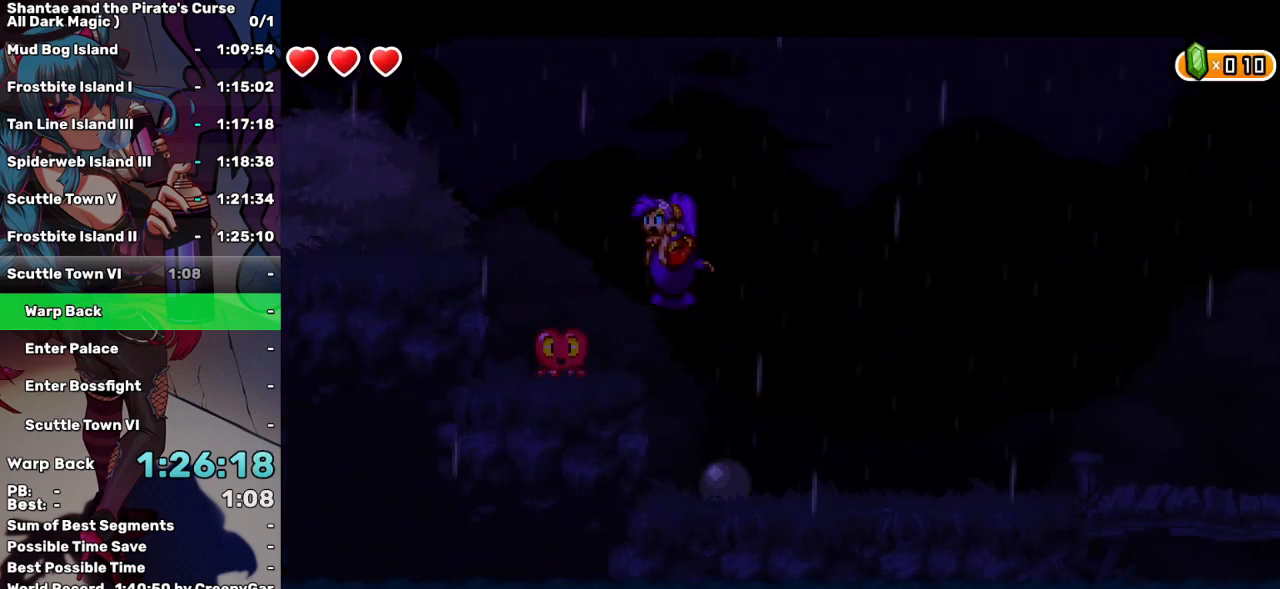
{"keys": ["left"], "events": [[67, "up", "up"], [217, "up", "down"], [267, "up", "up"]]}
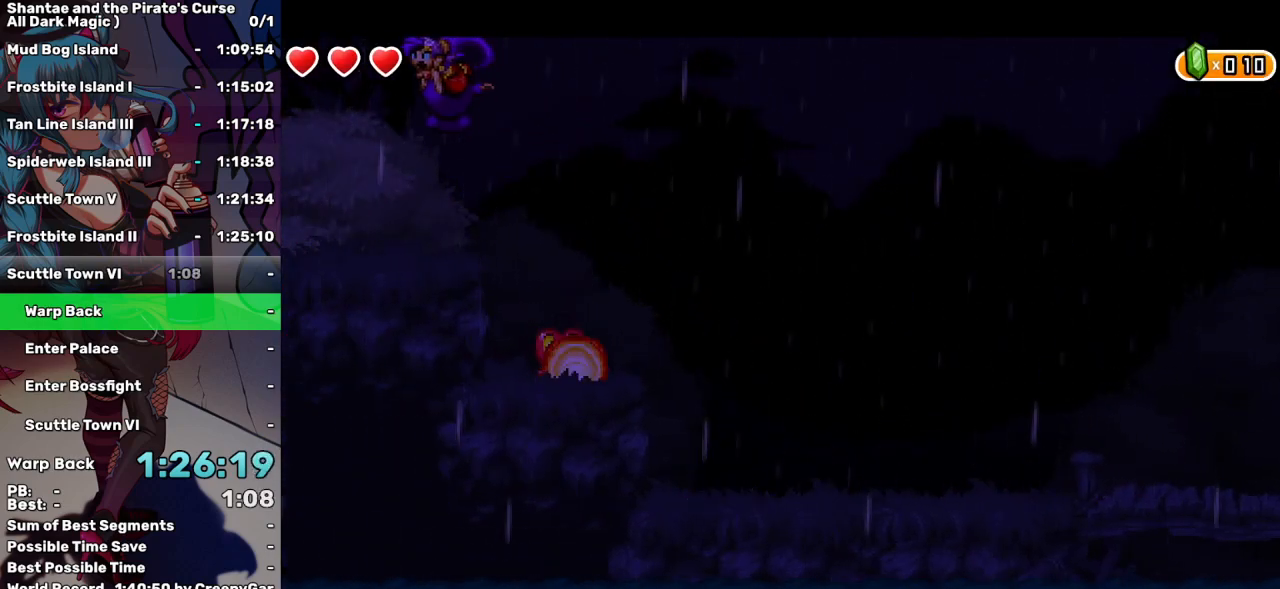
{"keys": ["left"], "events": []}
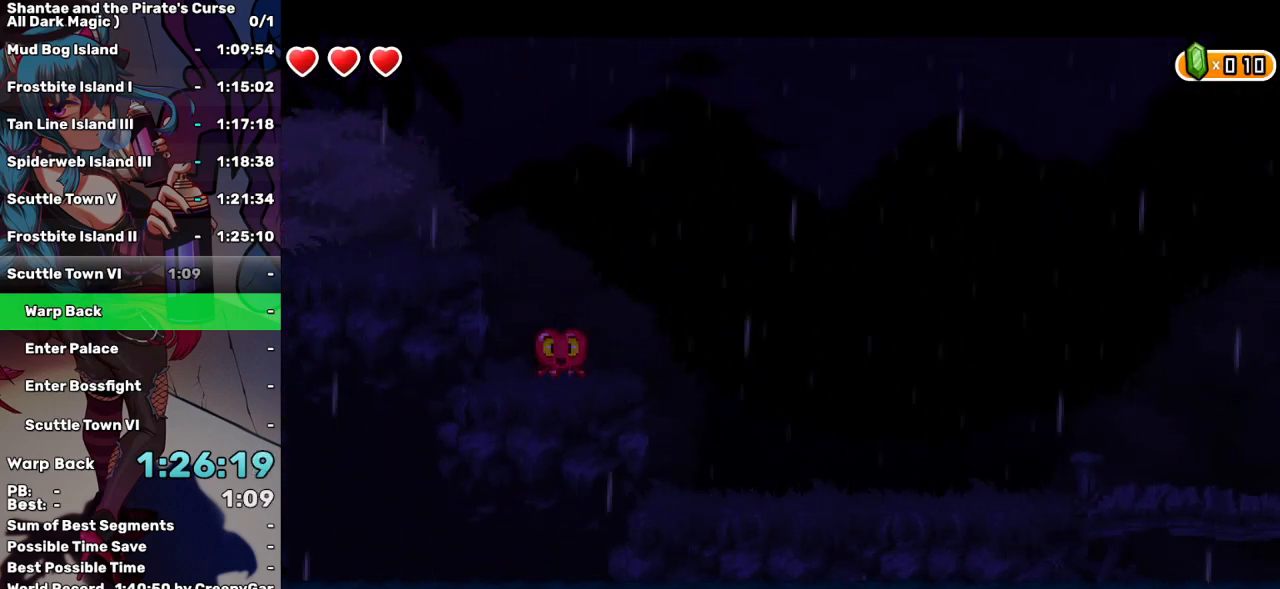
{"keys": ["left"], "events": []}
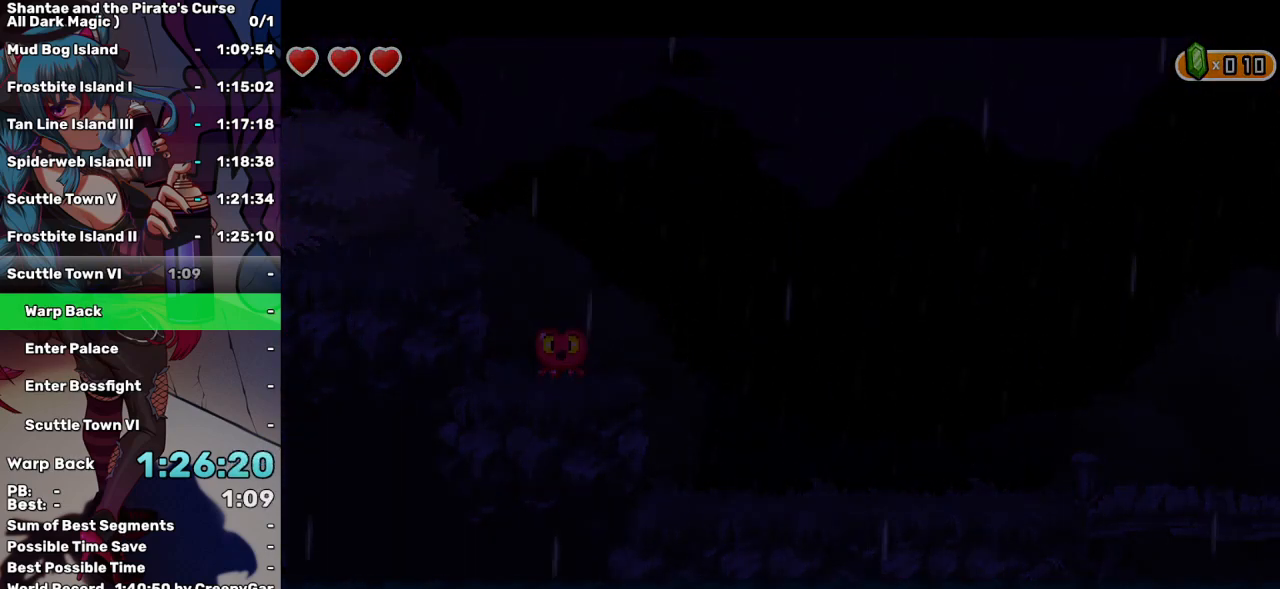
{"keys": ["left"], "events": []}
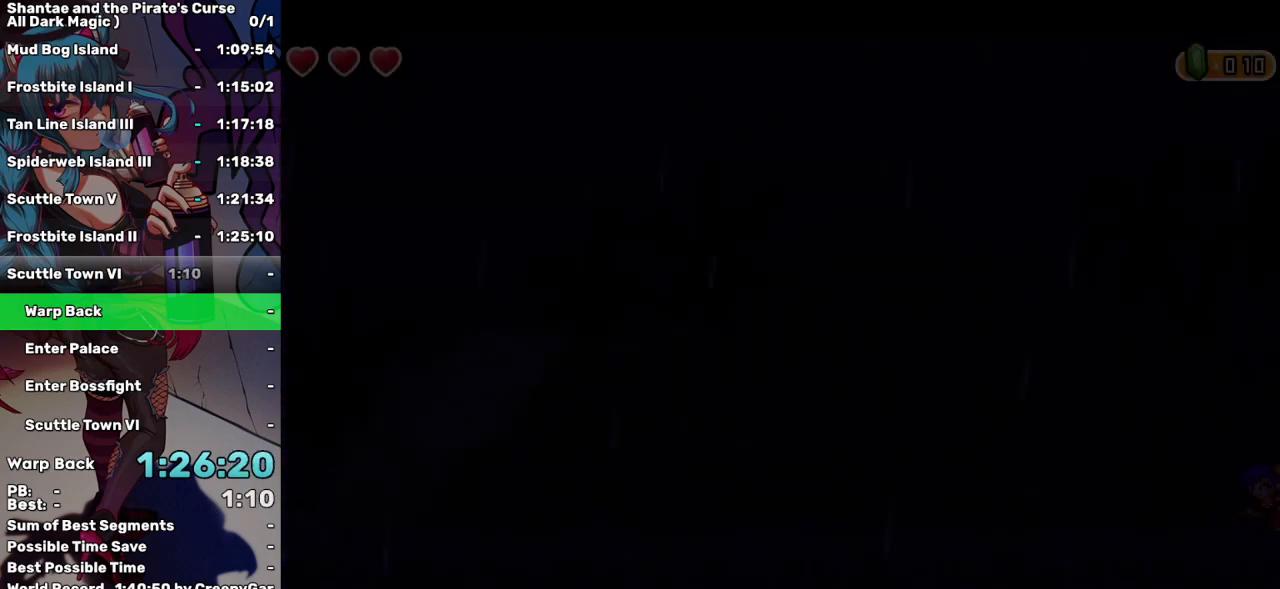
{"keys": ["left"], "events": []}
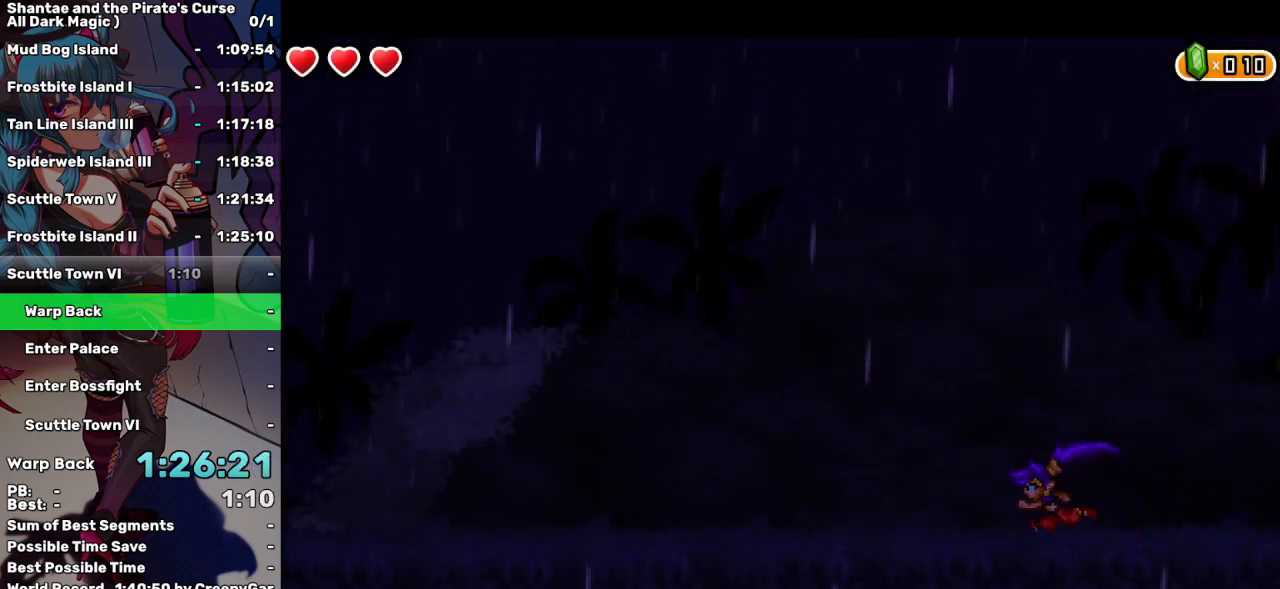
{"keys": ["left"], "events": []}
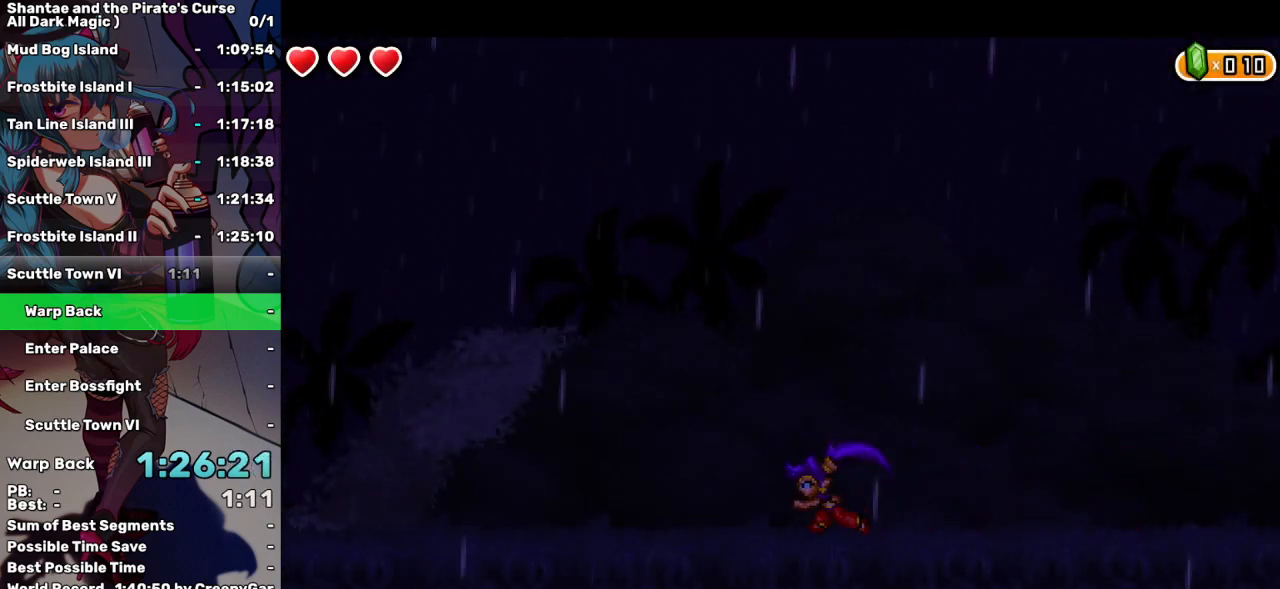
{"keys": ["left"], "events": []}
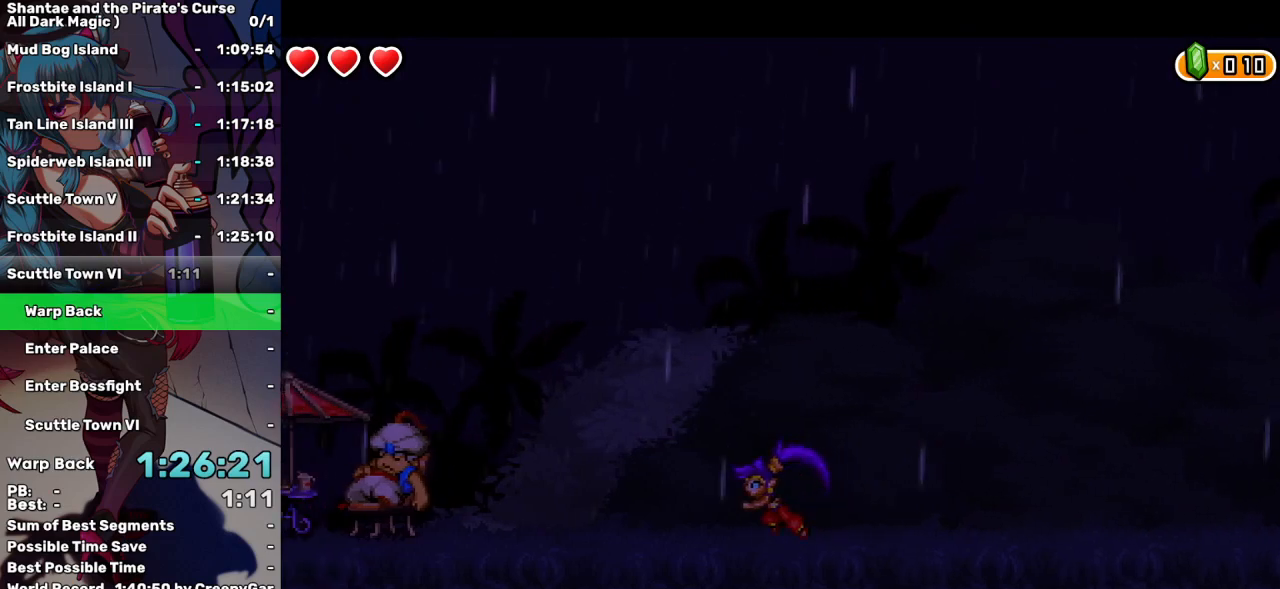
{"keys": ["left"], "events": []}
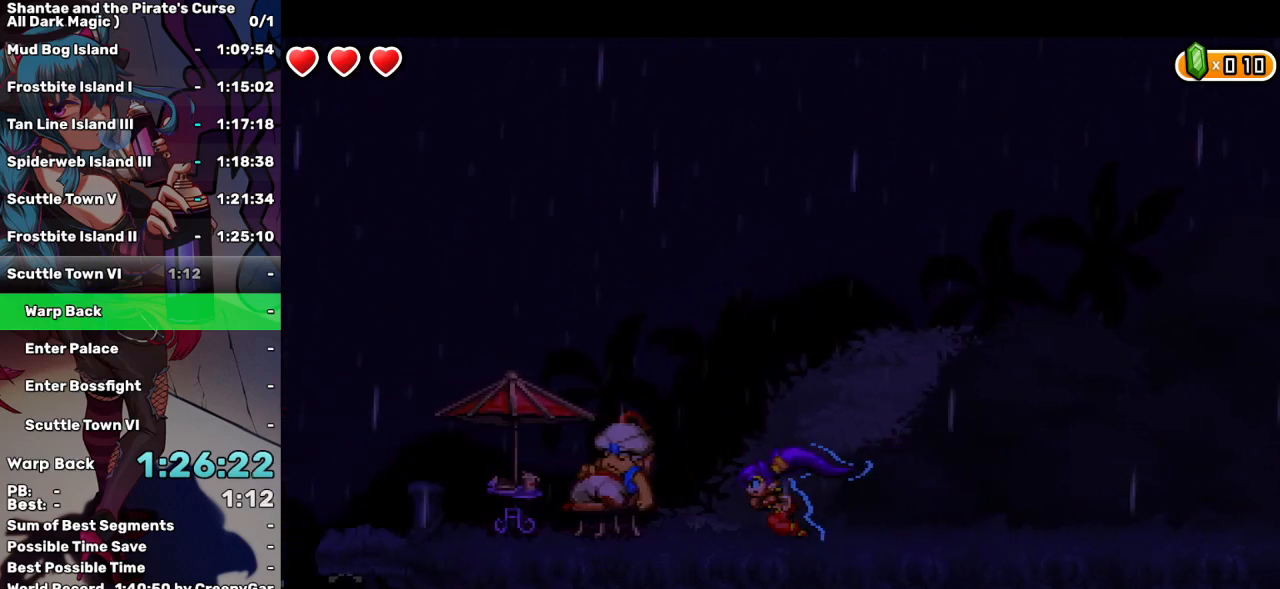
{"keys": ["left"], "events": [[200, "d", "down"], [333, "d", "up"]]}
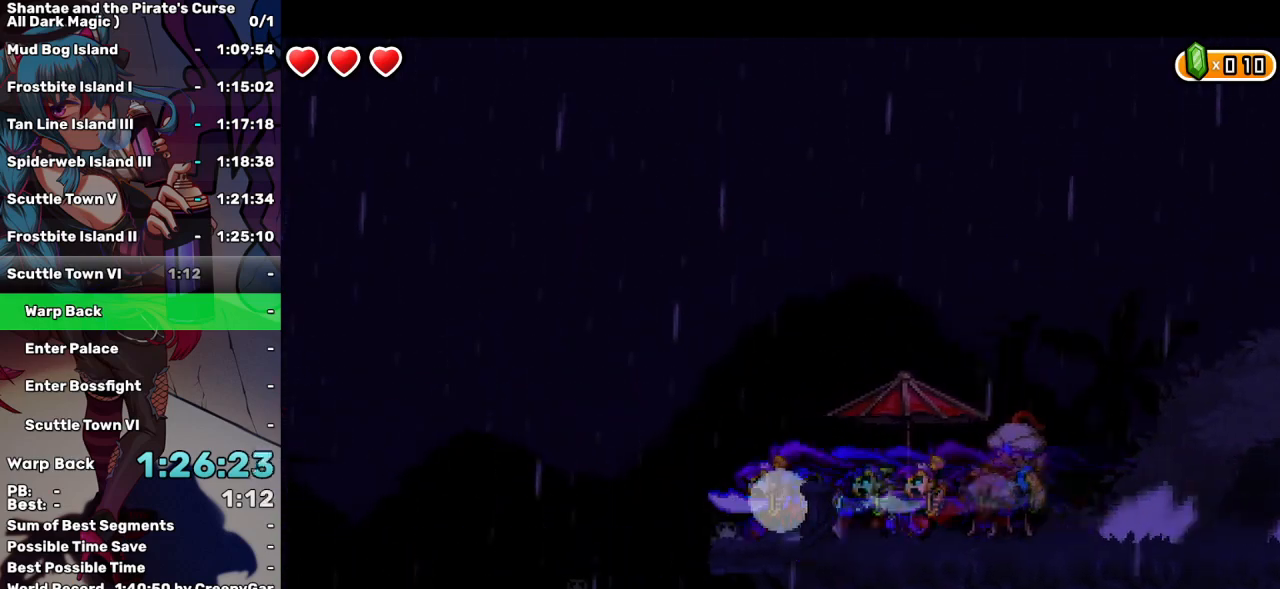
{"keys": ["left", "up"], "events": [[167, "up", "down"]]}
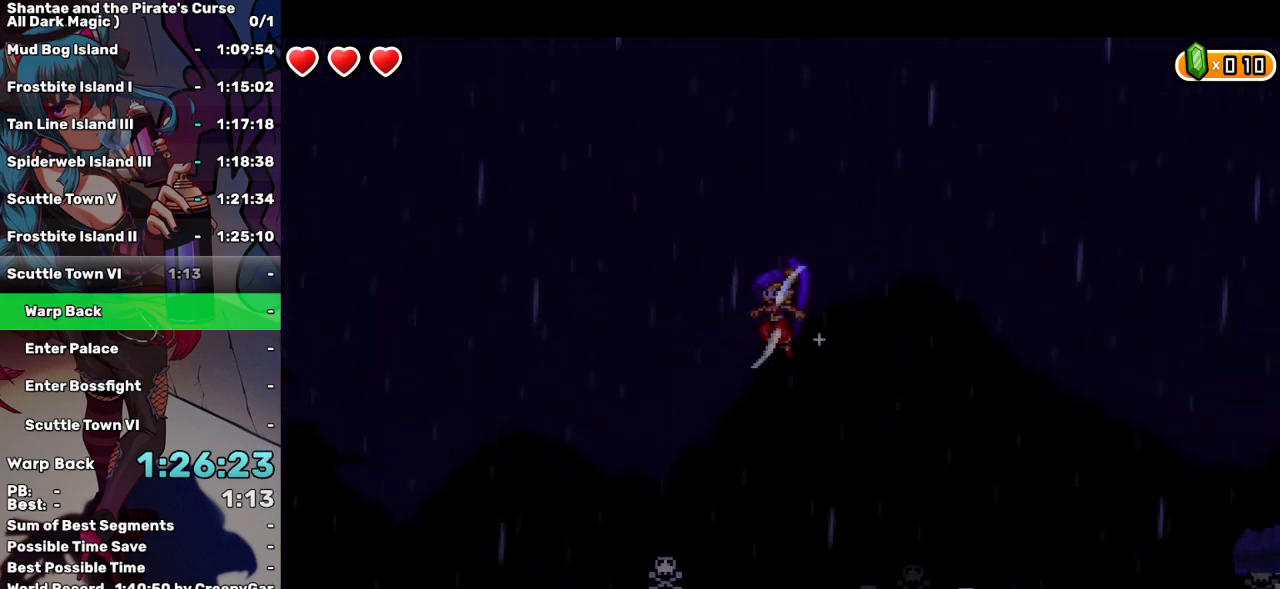
{"keys": ["left", "q"], "events": [[133, "q", "down"], [133, "up", "up"]]}
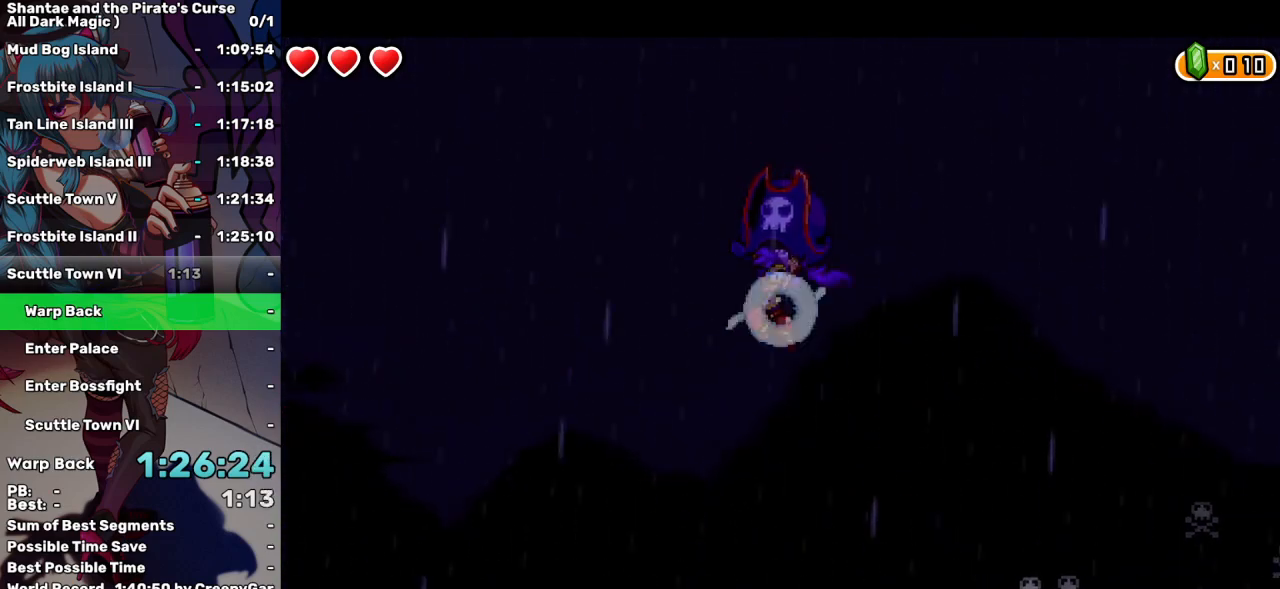
{"keys": ["left", "up"], "events": [[383, "up", "down"], [483, "q", "up"]]}
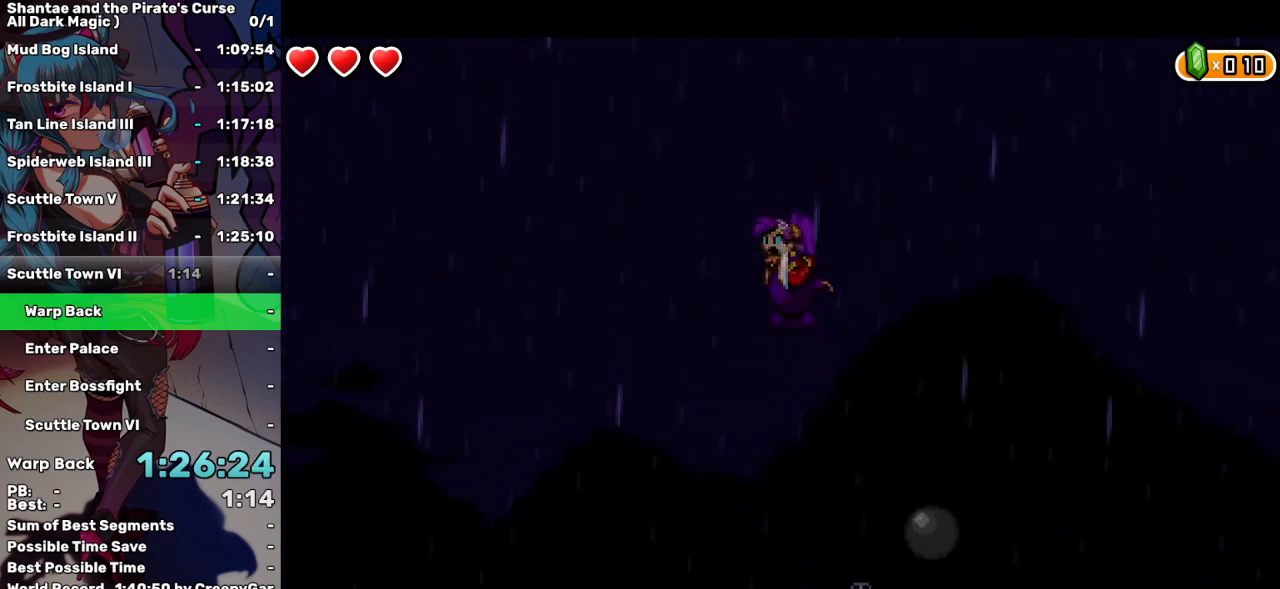
{"keys": ["left", "q"], "events": [[317, "up", "up"], [350, "q", "down"]]}
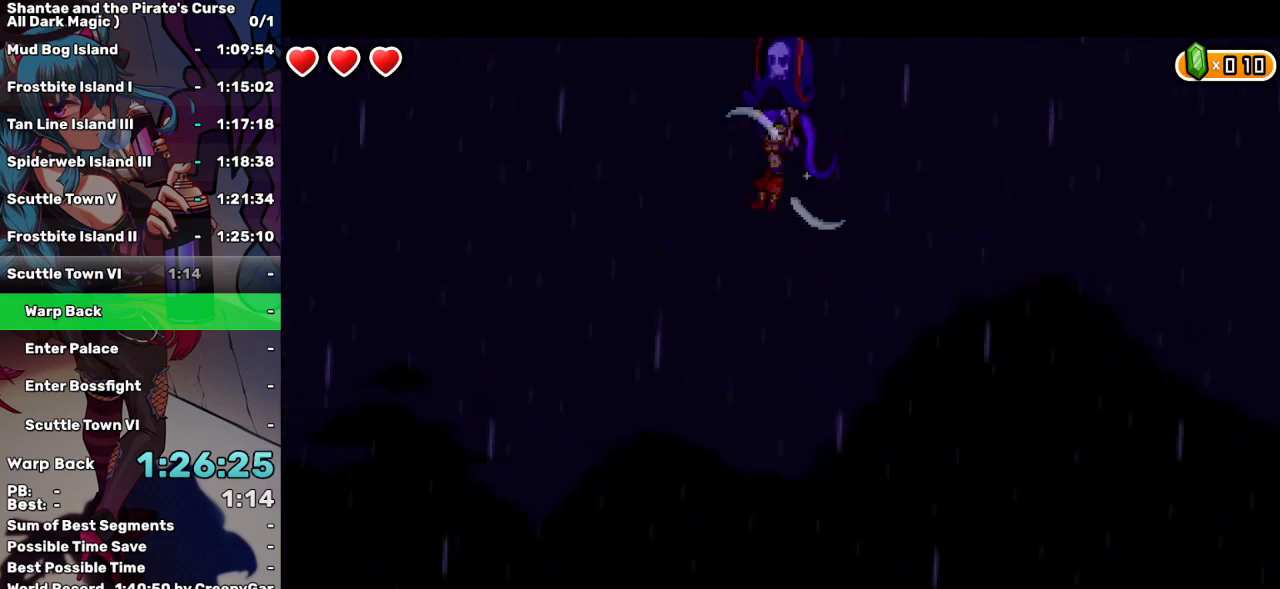
{"keys": ["left", "q"], "events": []}
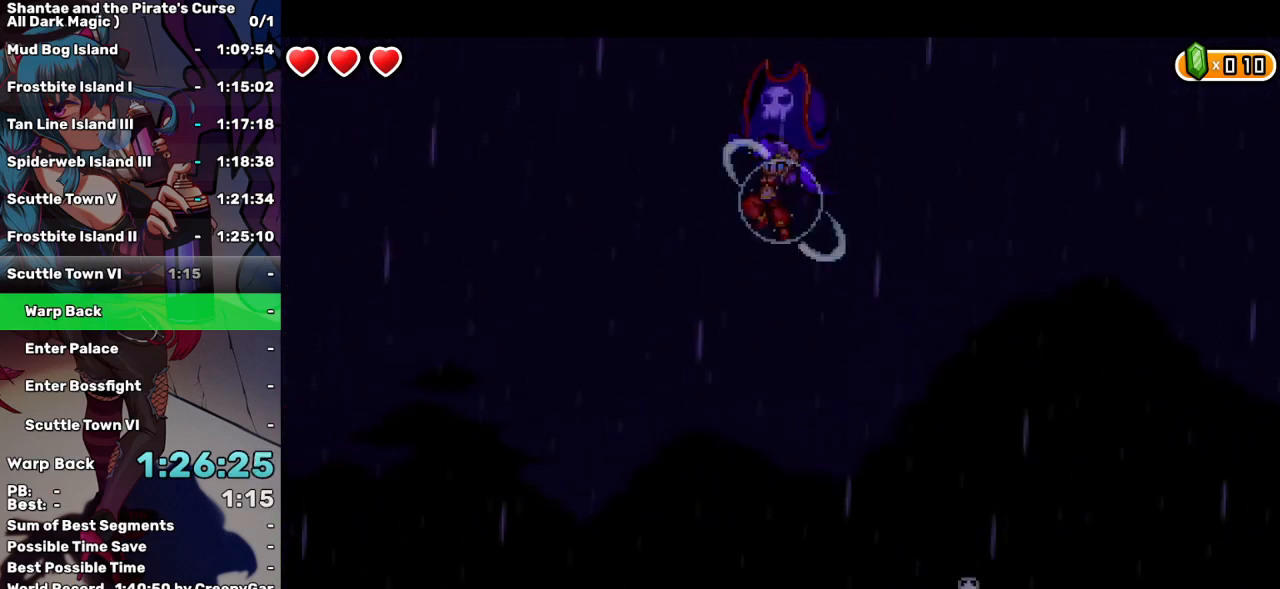
{"keys": ["left", "q"], "events": []}
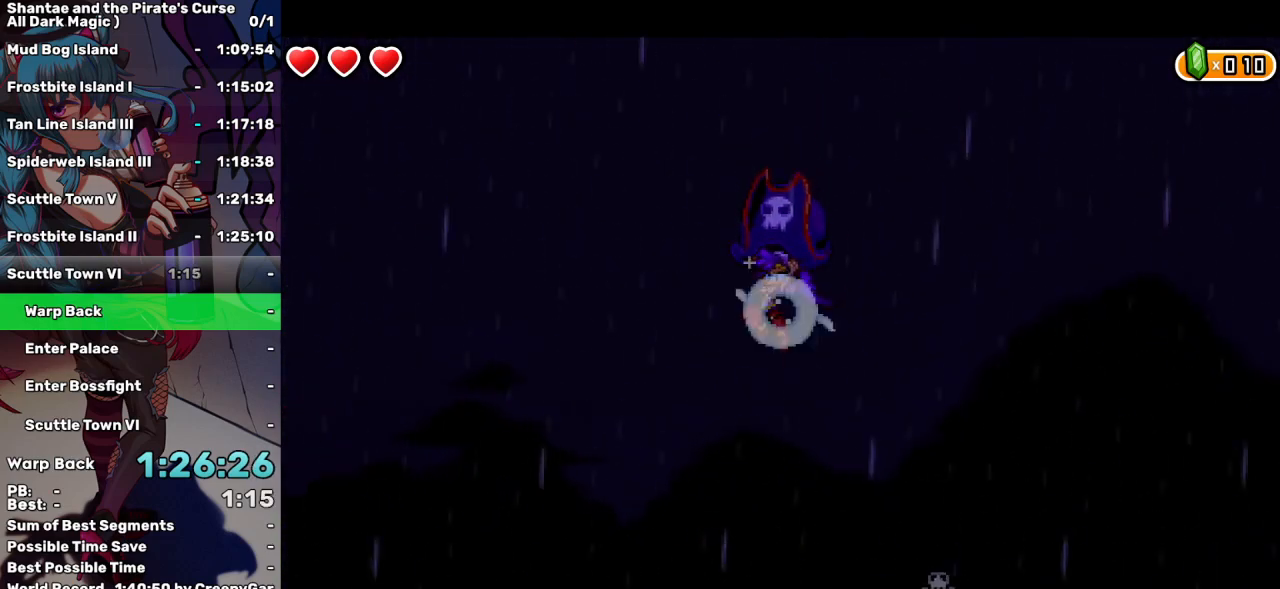
{"keys": ["left", "up"], "events": [[300, "up", "down"], [450, "q", "up"]]}
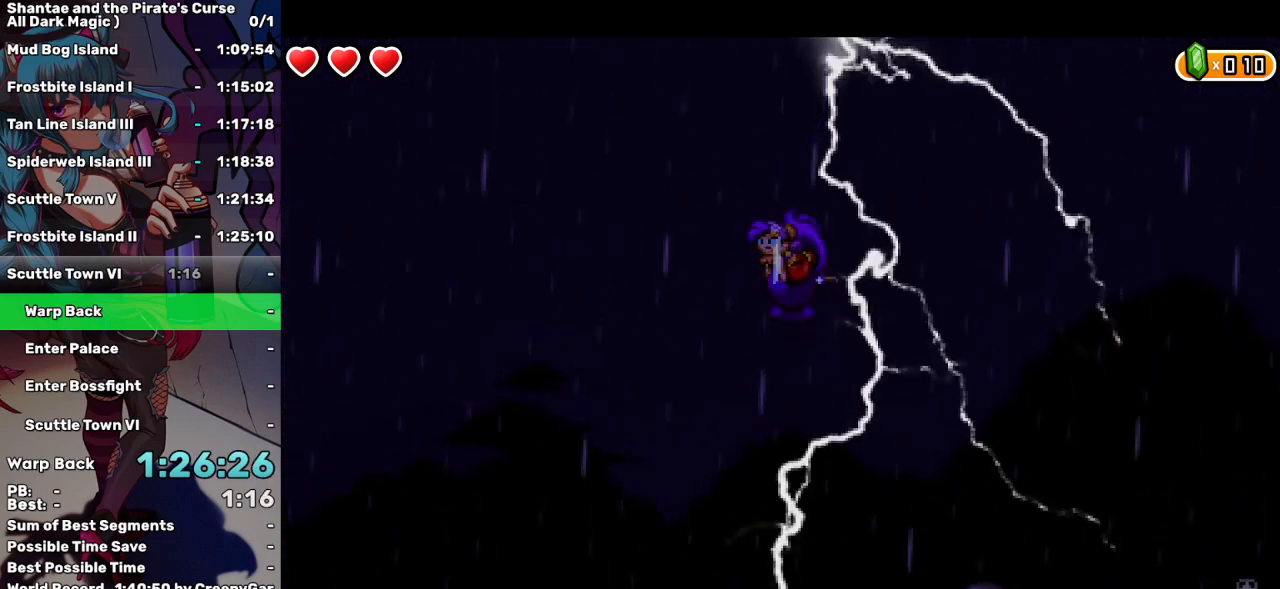
{"keys": ["left", "q"], "events": [[83, "up", "up"], [283, "q", "down"]]}